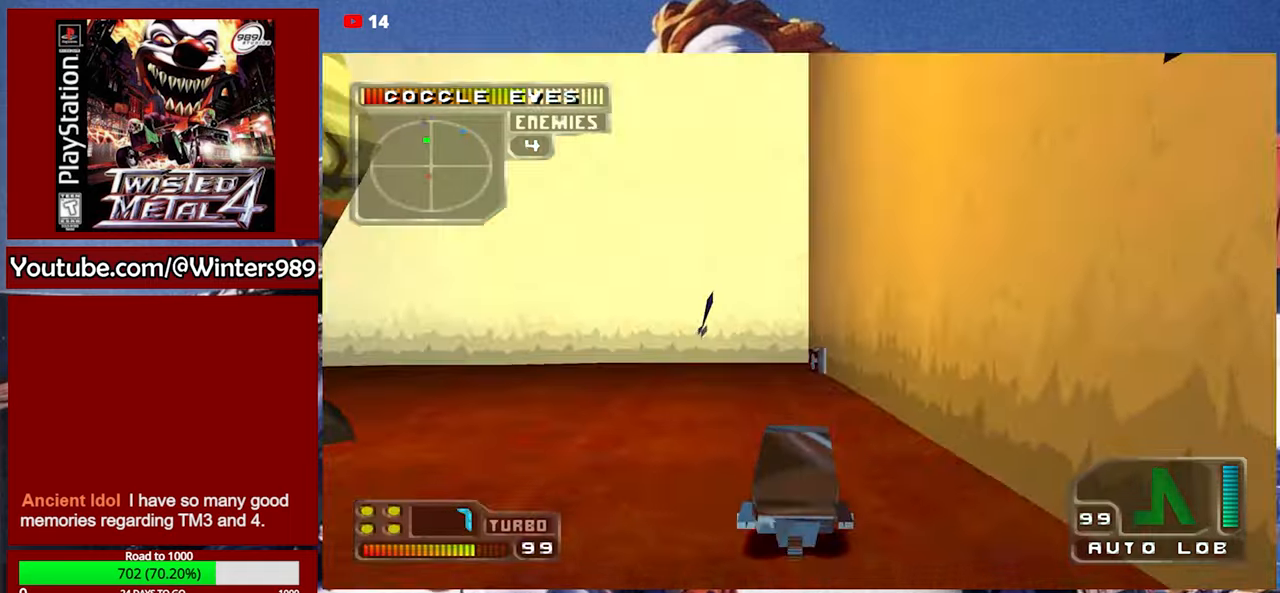
Gameplay with a controller (Xbox layout); each line is a JSON object with the inputs held at the frame after it. "events" lists button and stick changes between this image and that frame as [ms after this image, input, new state], when the widget could be followed in between. Not read: right_stick.
{"buttons": ["A"], "left_stick": "center", "events": [[133, "A", "down"]]}
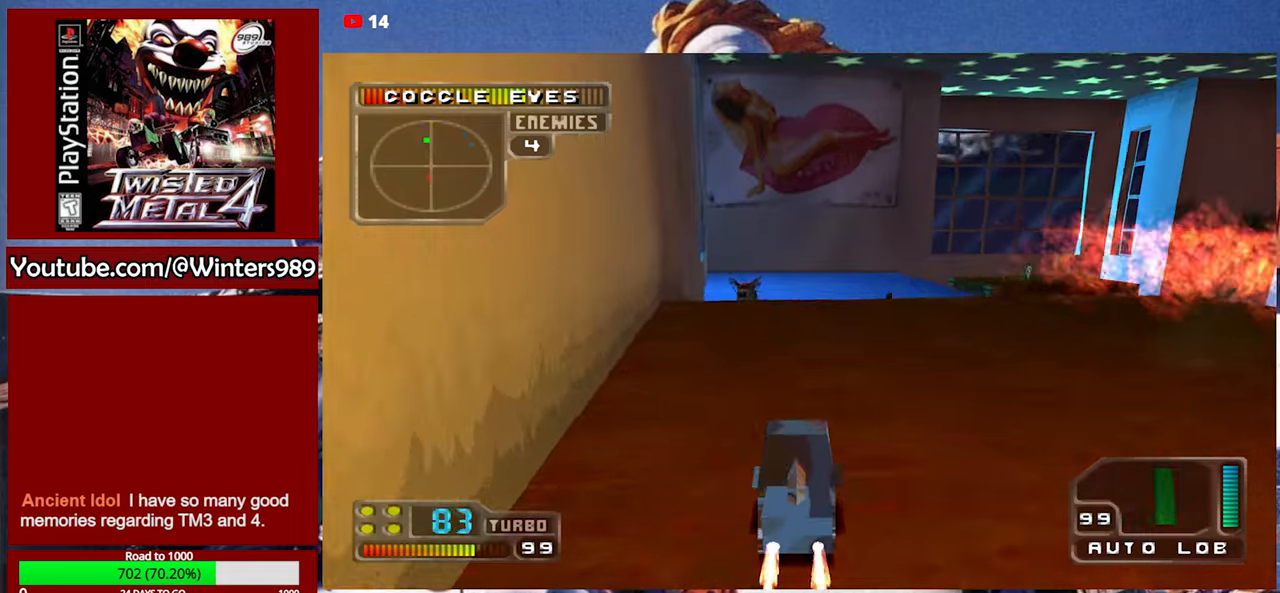
{"buttons": [], "left_stick": "center", "events": [[166, "A", "up"], [166, "L2", "down"], [266, "L2", "up"], [300, "Y", "down"], [366, "L2", "down"], [433, "L2", "up"], [433, "Y", "up"]]}
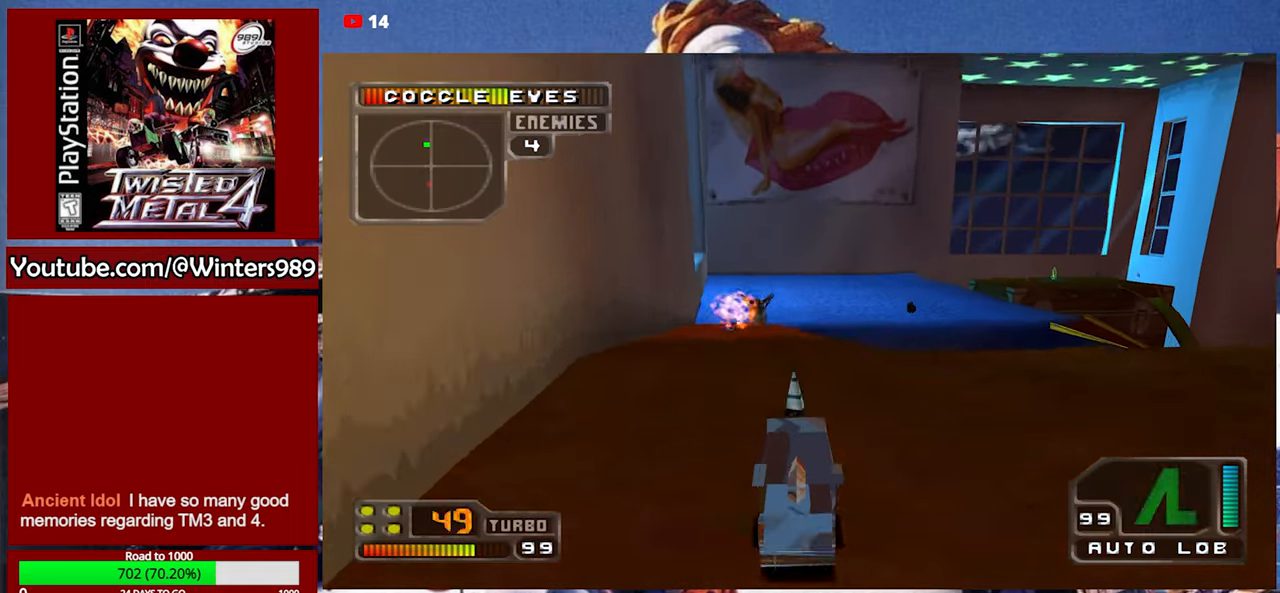
{"buttons": [], "left_stick": "center", "events": [[100, "R1", "down"], [200, "R1", "up"], [233, "DPAD_LEFT", "down"], [366, "DPAD_LEFT", "up"], [400, "L2", "down"], [500, "L2", "up"]]}
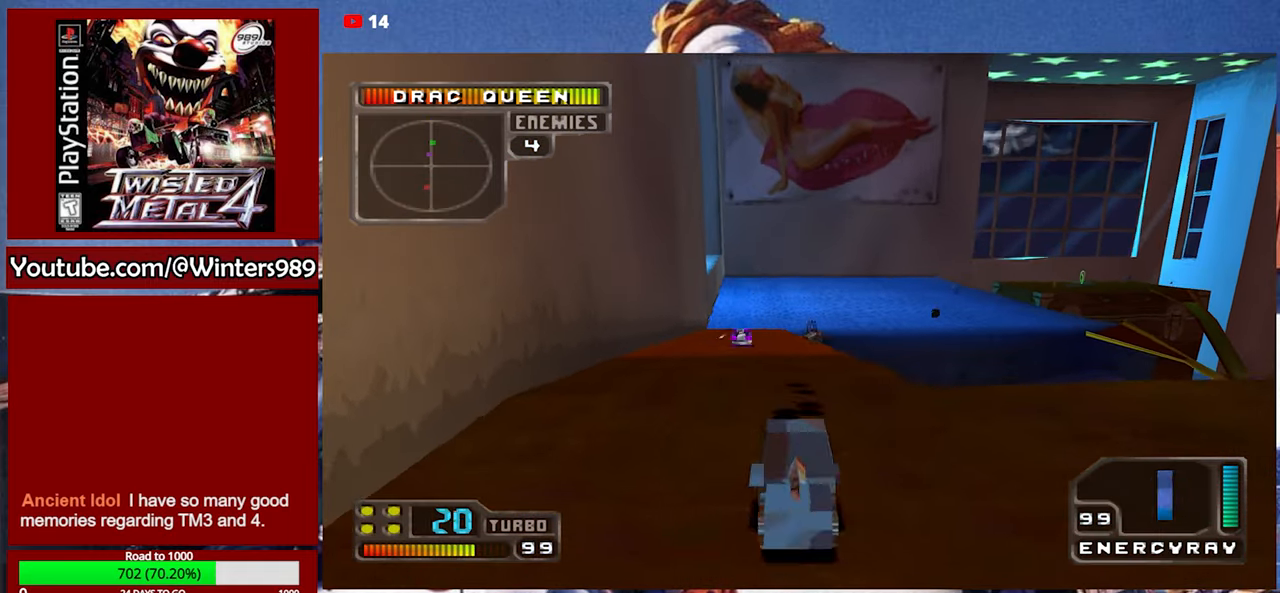
{"buttons": ["Y"], "left_stick": "center", "events": [[66, "L2", "down"], [133, "L2", "up"], [200, "L2", "down"], [266, "L2", "up"], [333, "L2", "down"], [366, "L2", "up"], [500, "Y", "down"]]}
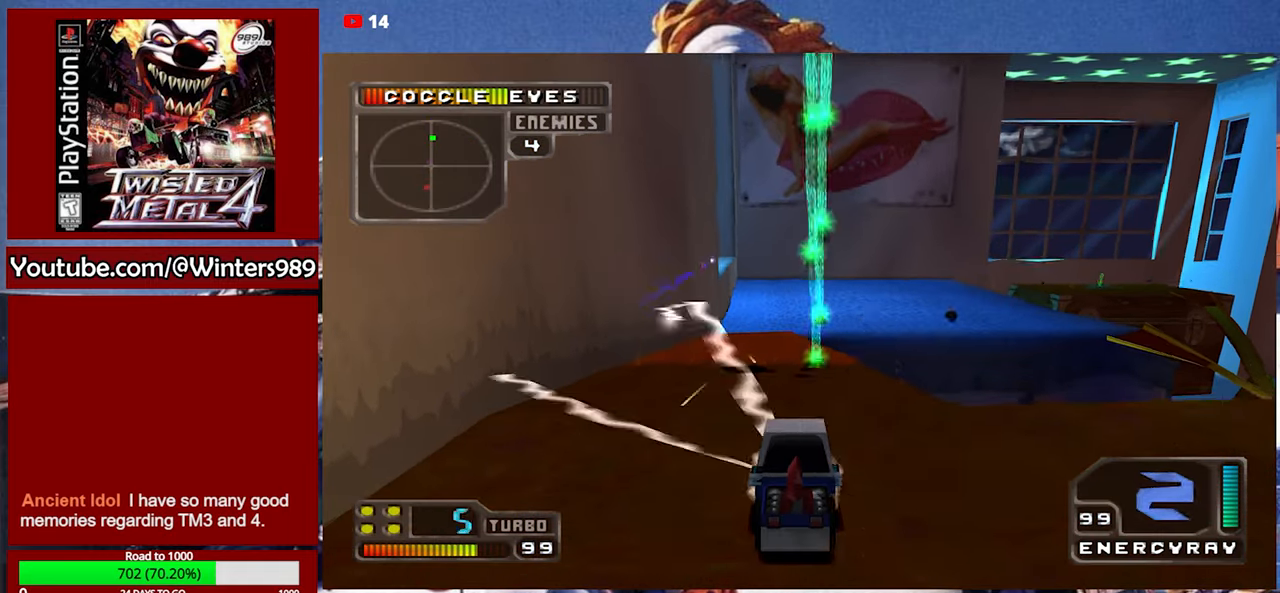
{"buttons": ["Y"], "left_stick": "center", "events": []}
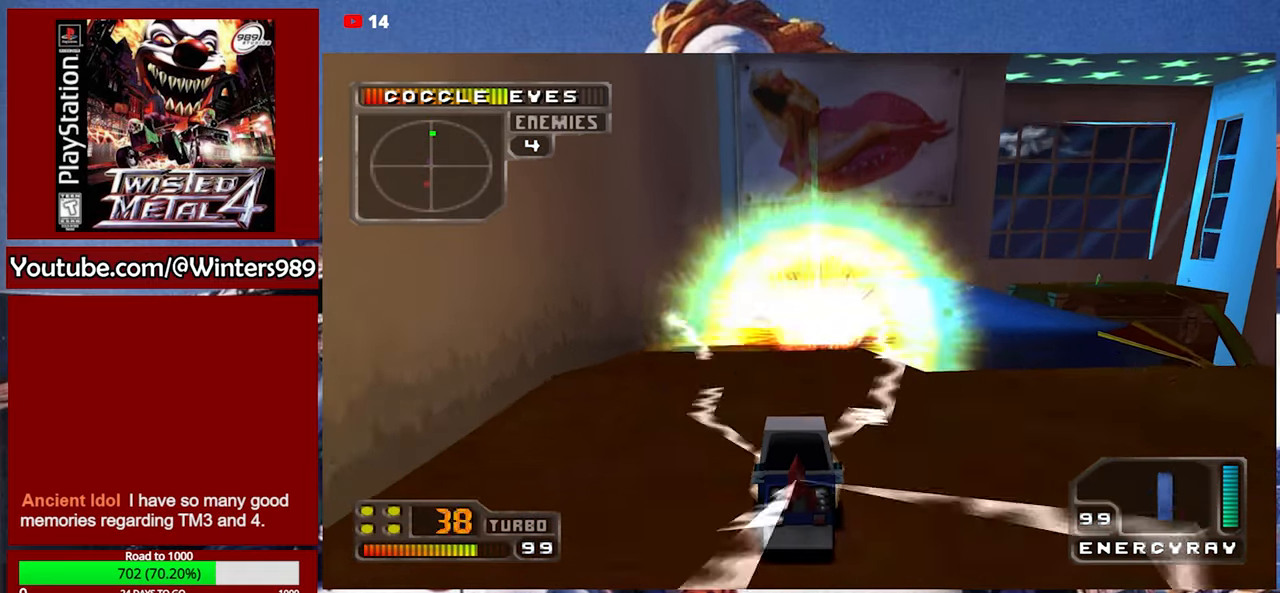
{"buttons": ["Y"], "left_stick": "center", "events": []}
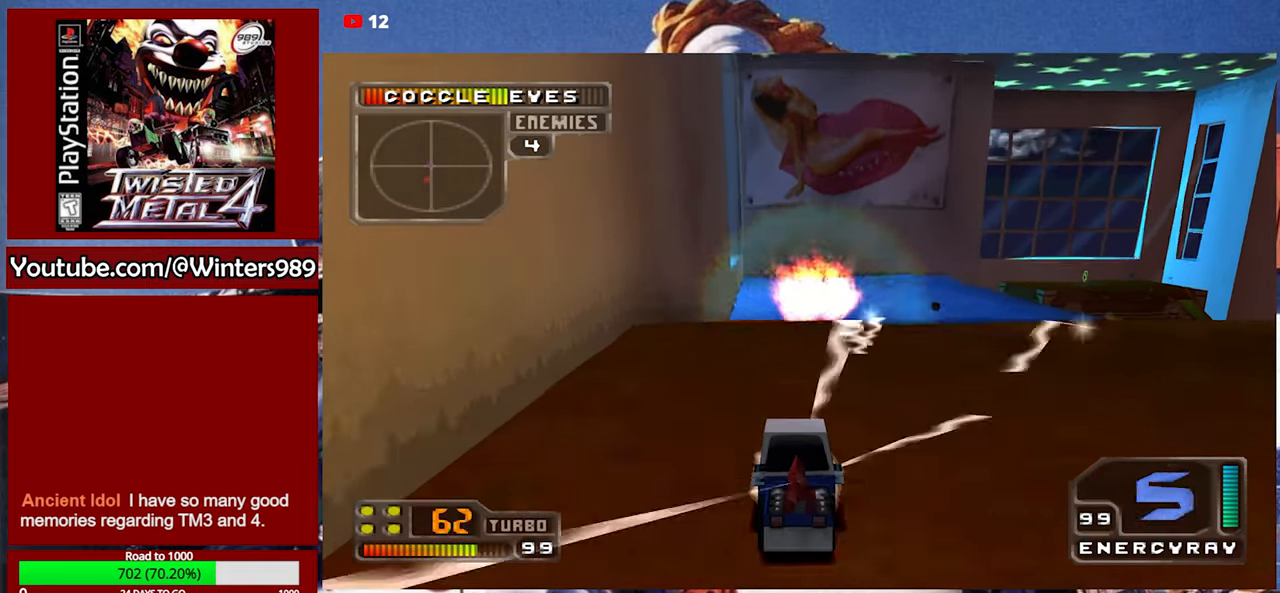
{"buttons": ["Y"], "left_stick": "center", "events": [[166, "L1", "down"], [233, "L1", "up"], [400, "L2", "down"], [466, "L2", "up"]]}
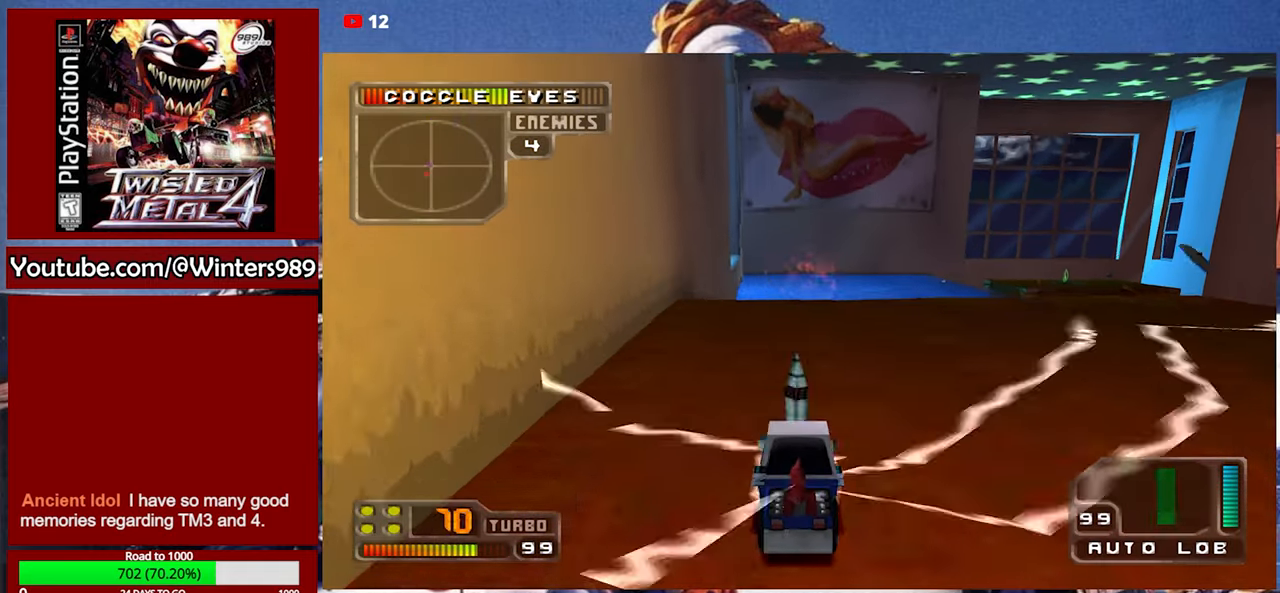
{"buttons": ["Y"], "left_stick": "center", "events": [[66, "L2", "down"], [133, "L2", "up"], [200, "L2", "down"], [300, "L2", "up"]]}
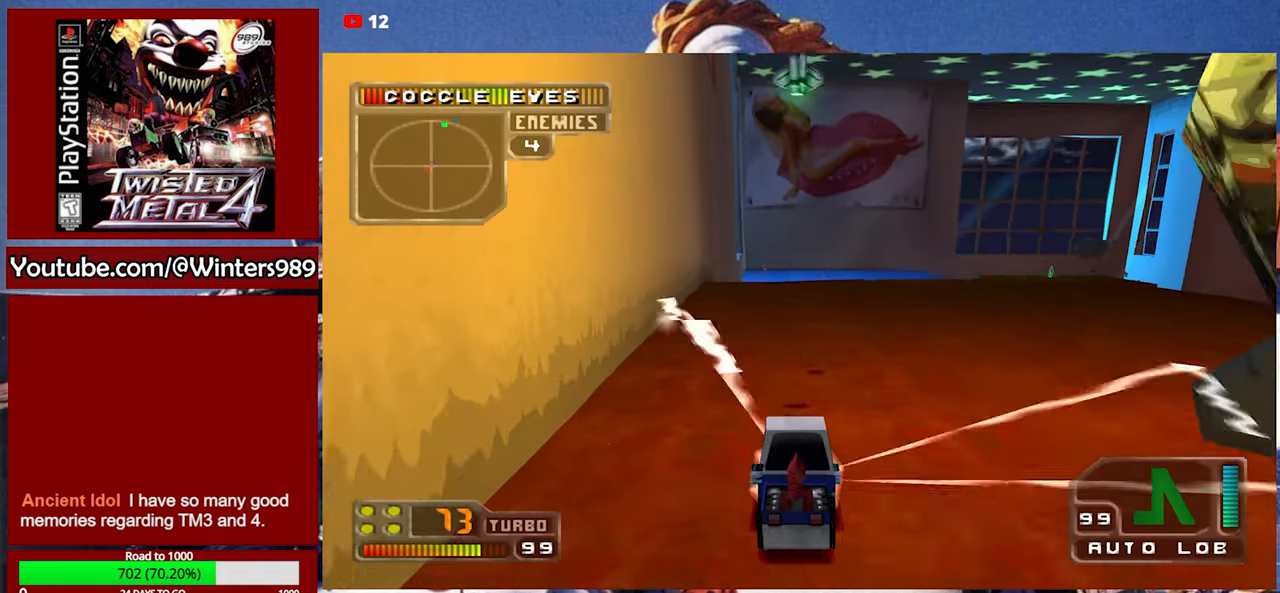
{"buttons": [], "left_stick": "center", "events": [[33, "Y", "up"]]}
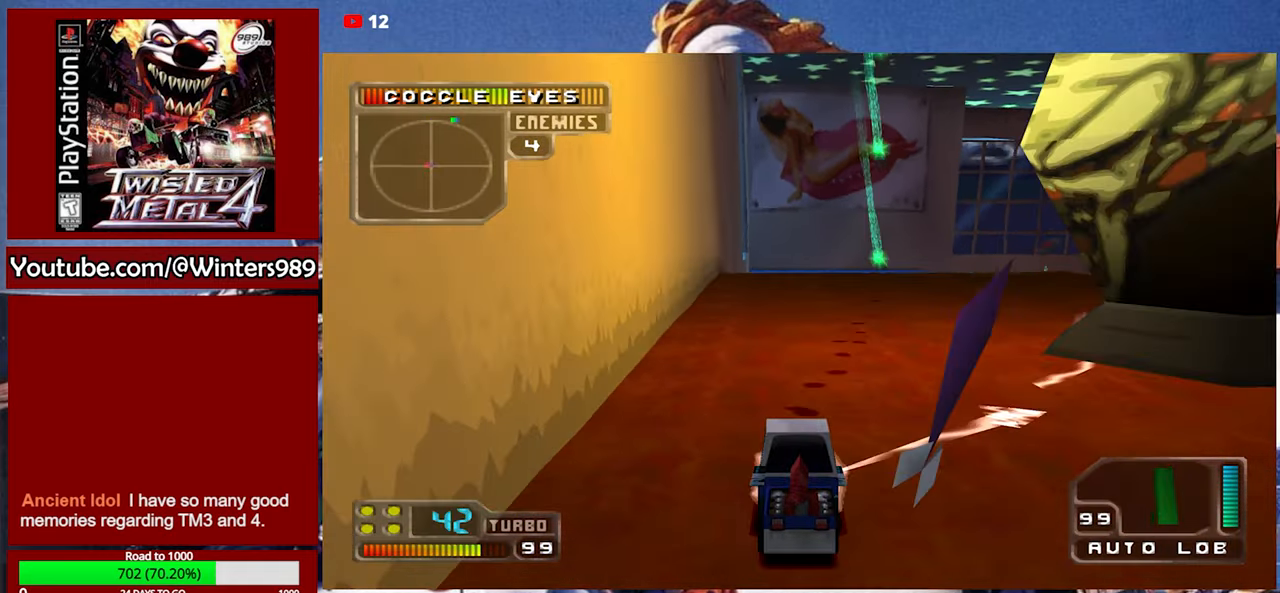
{"buttons": [], "left_stick": "center", "events": []}
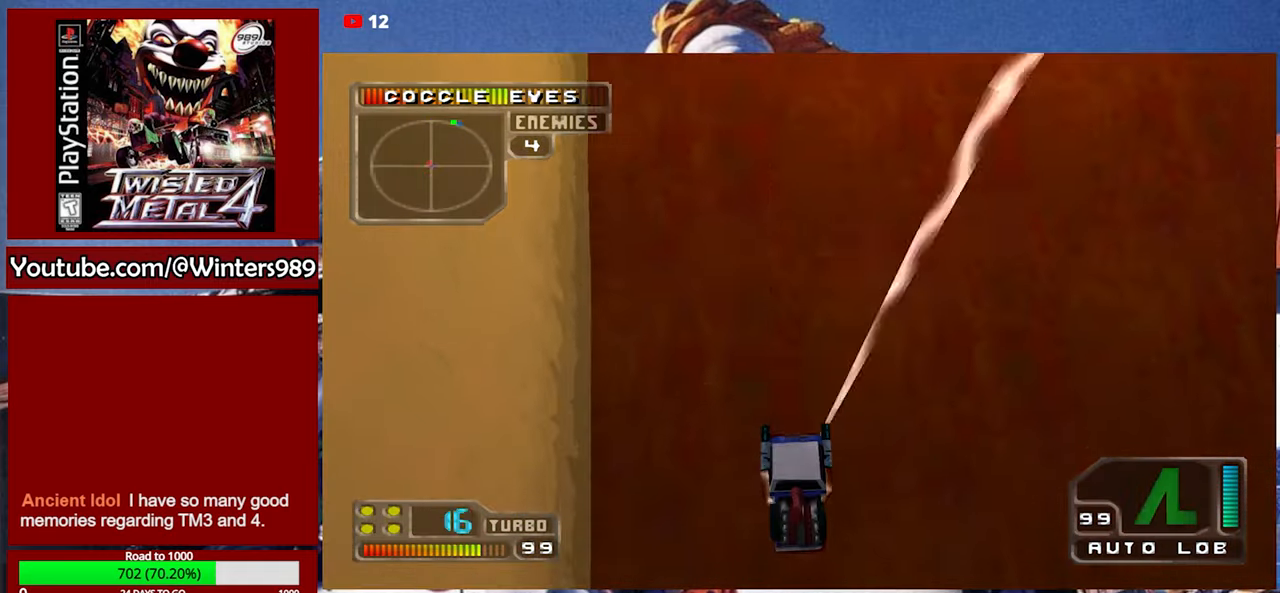
{"buttons": [], "left_stick": "center", "events": [[100, "A", "down"], [234, "A", "up"], [267, "B", "down"], [367, "B", "up"]]}
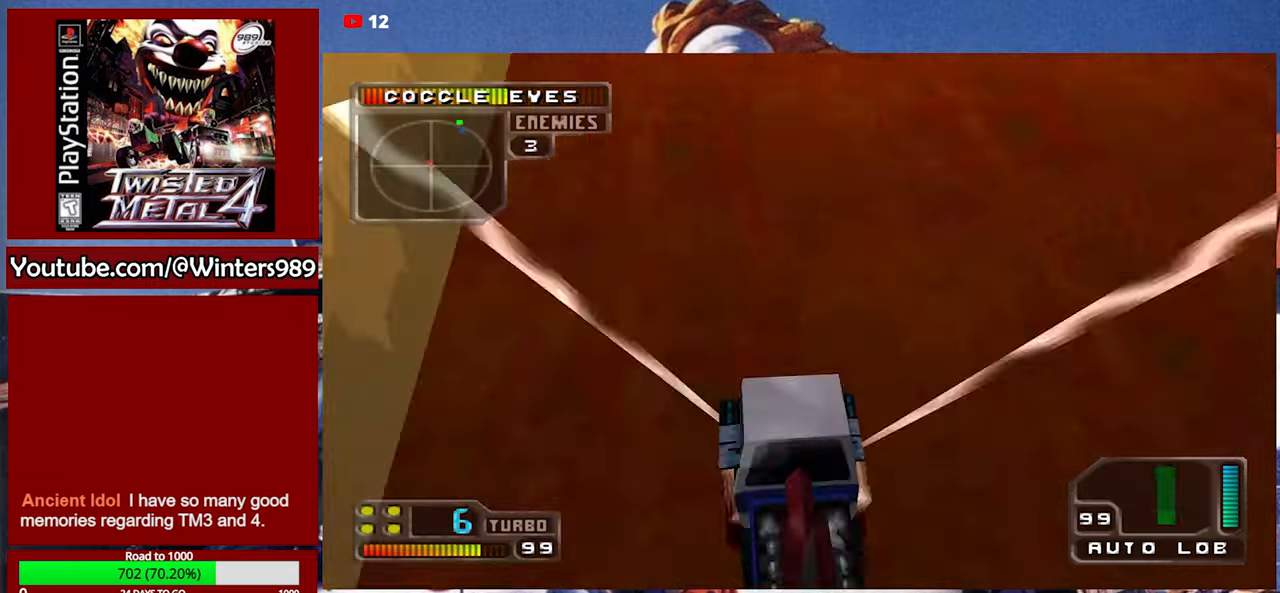
{"buttons": ["A"], "left_stick": "center", "events": [[500, "A", "down"]]}
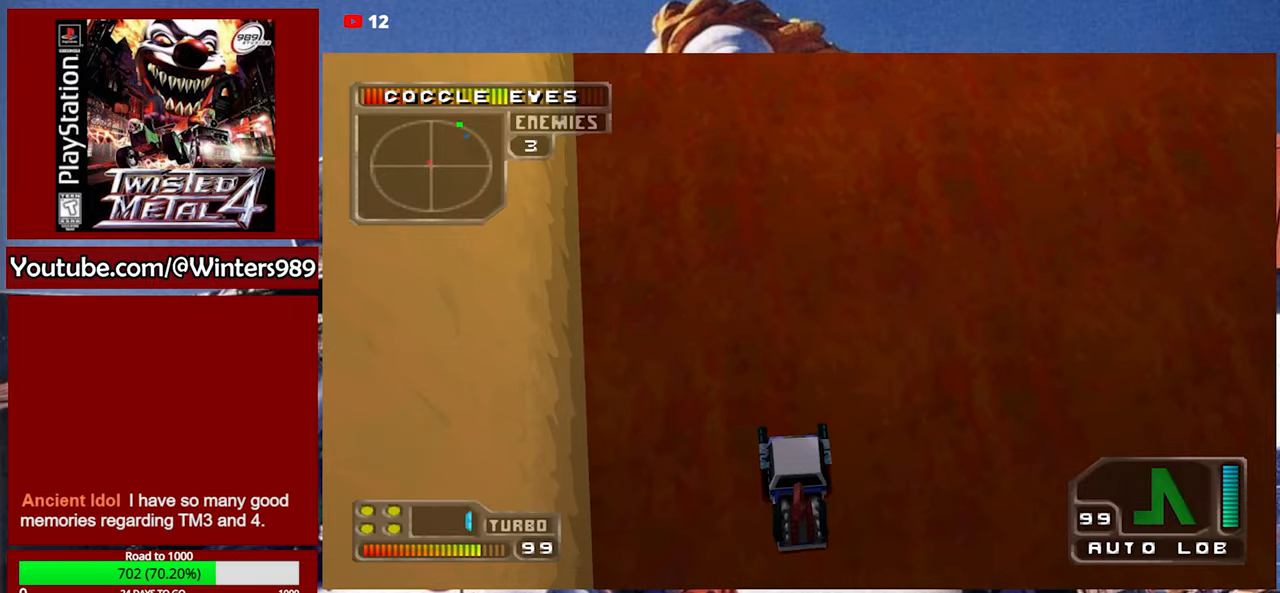
{"buttons": [], "left_stick": "center", "events": [[367, "L2", "down"], [434, "A", "up"], [500, "L2", "up"]]}
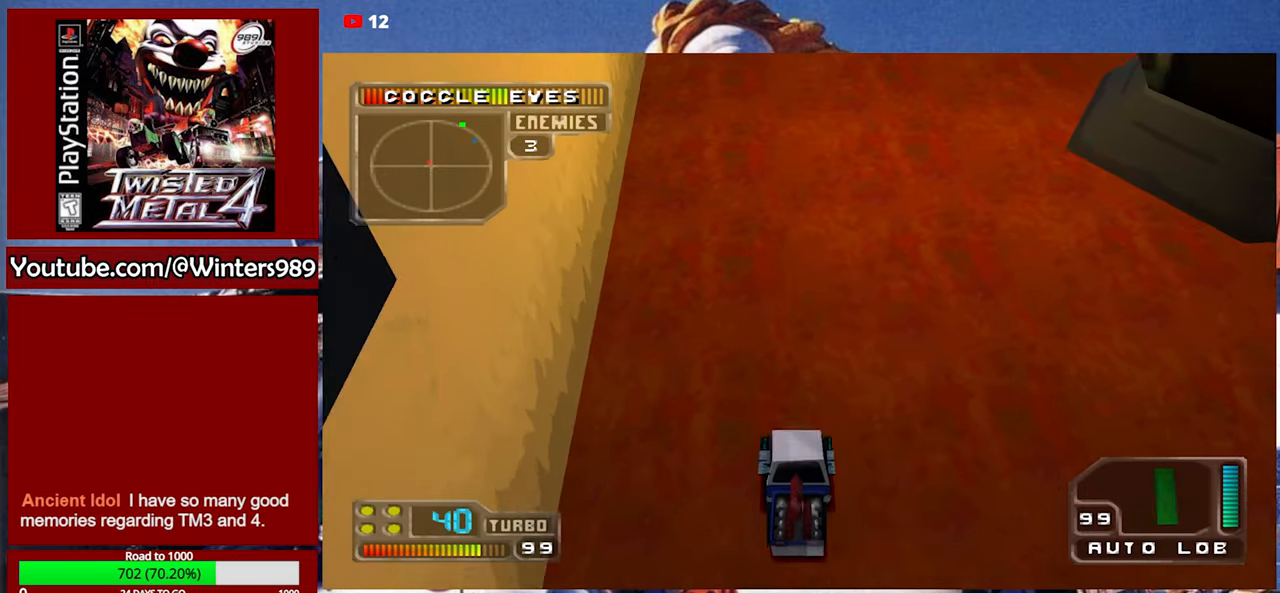
{"buttons": ["A"], "left_stick": "center", "events": [[67, "L2", "down"], [134, "L2", "up"], [200, "L2", "down"], [267, "L2", "up"], [400, "A", "down"]]}
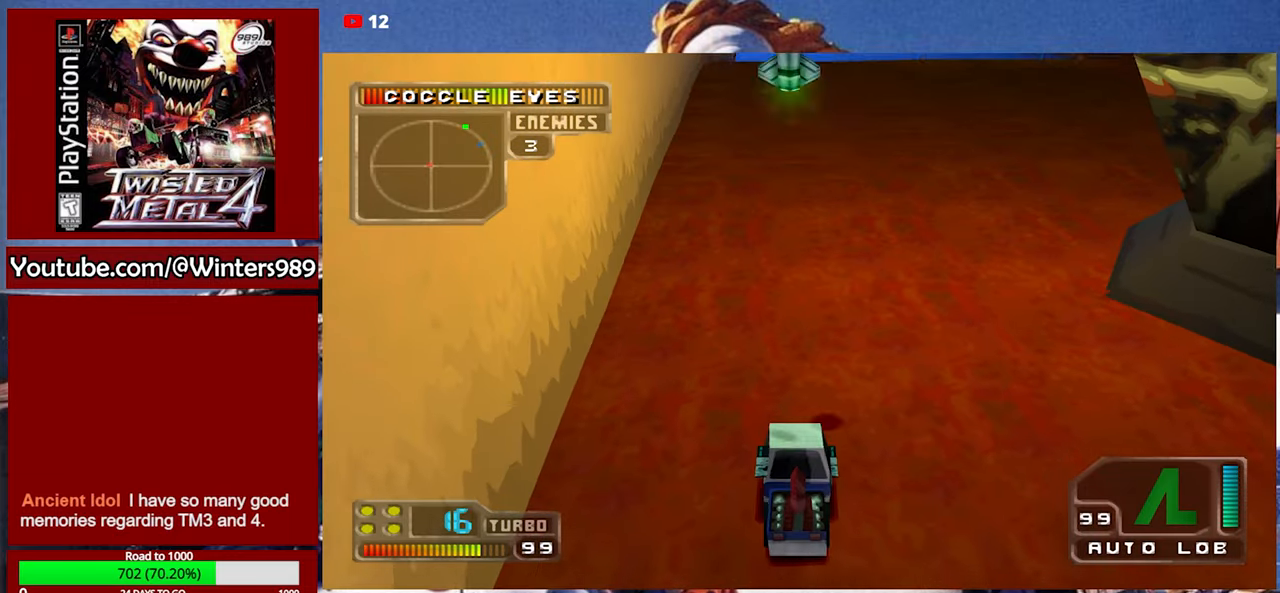
{"buttons": ["Y"], "left_stick": "center", "events": [[100, "A", "up"], [200, "Y", "down"]]}
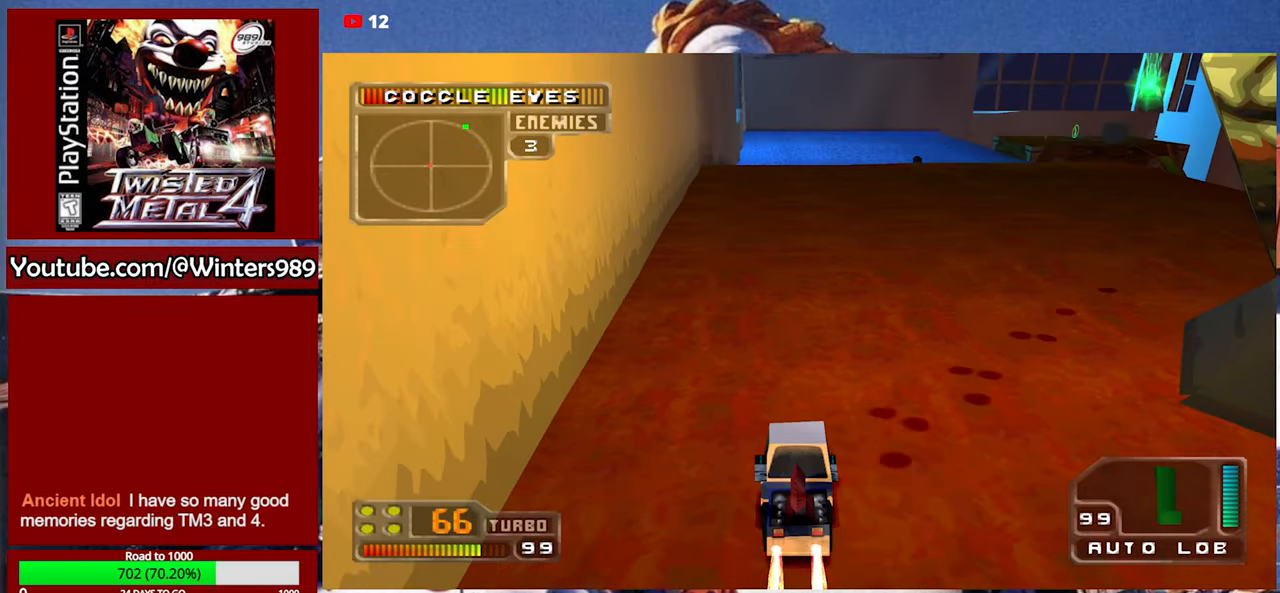
{"buttons": [], "left_stick": "center", "events": [[400, "L2", "down"], [434, "Y", "up"], [500, "L2", "up"]]}
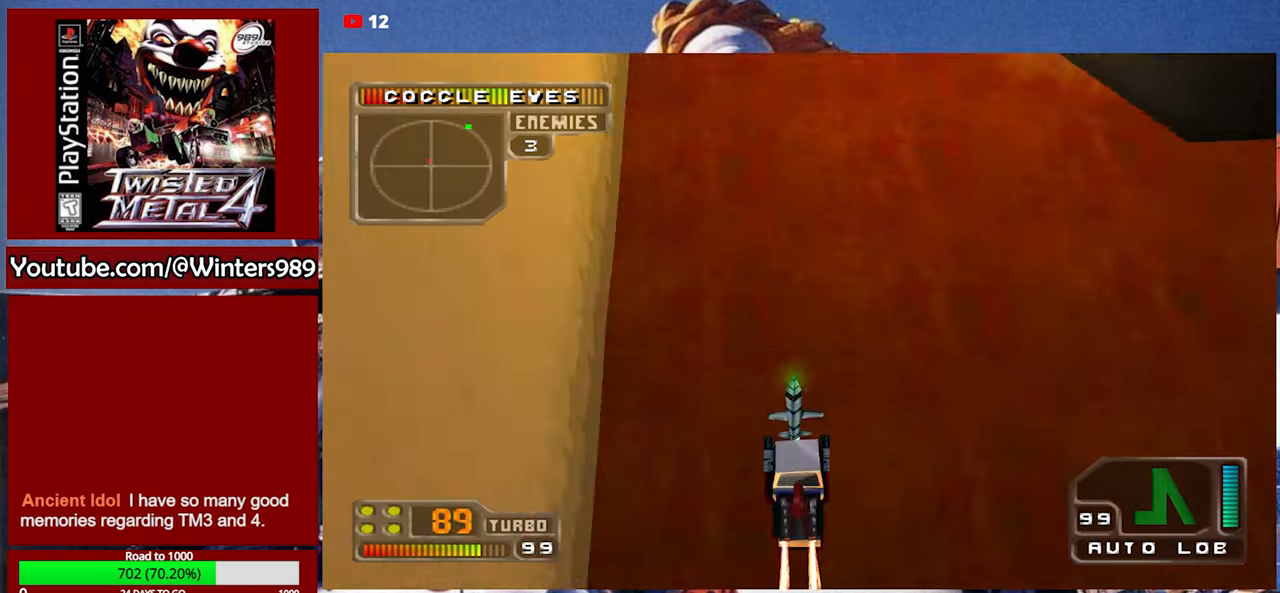
{"buttons": ["A"], "left_stick": "center", "events": [[67, "L2", "down"], [134, "B", "down"], [134, "L2", "up"], [300, "B", "up"], [334, "L2", "down"], [434, "A", "down"], [434, "L2", "up"]]}
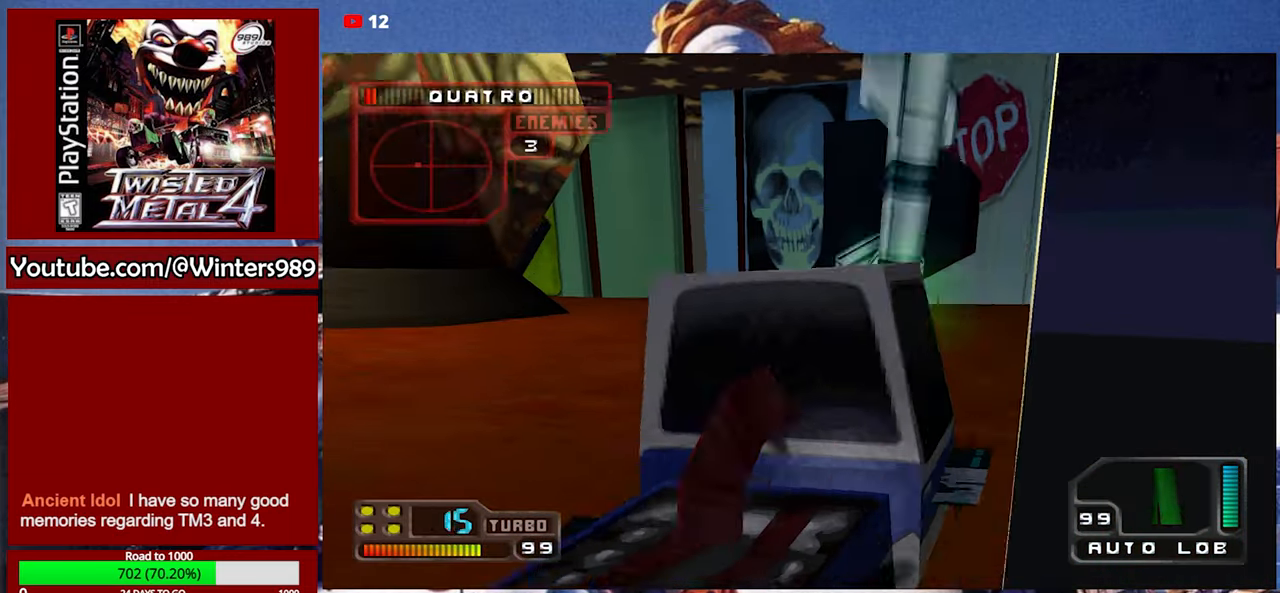
{"buttons": [], "left_stick": "center", "events": [[134, "A", "up"]]}
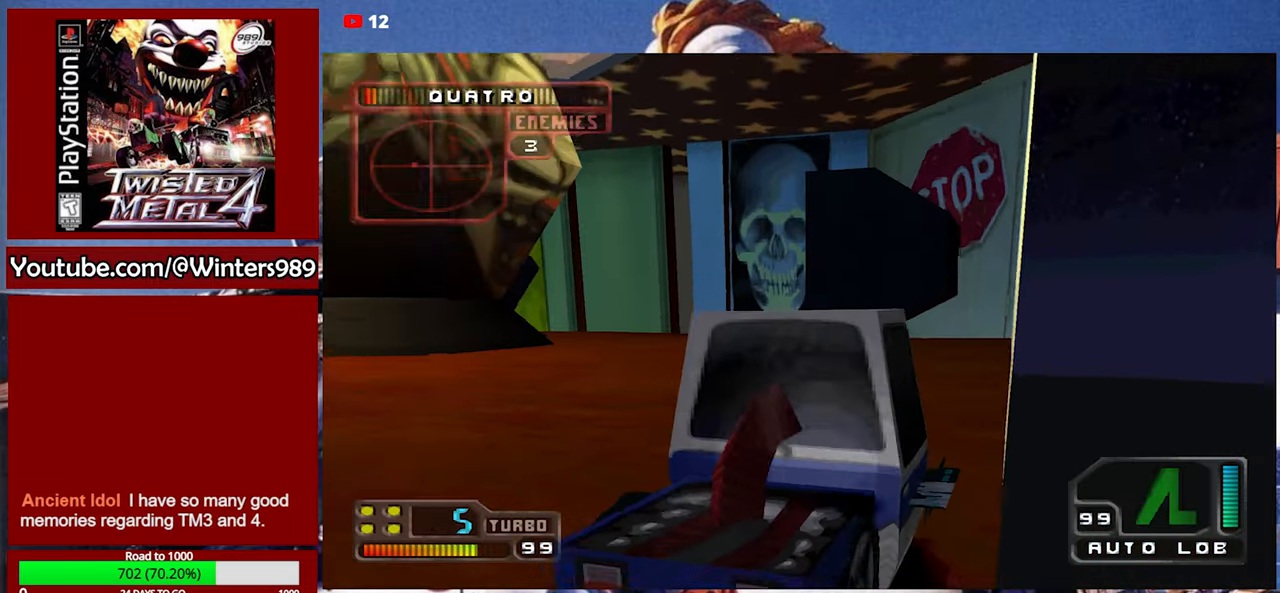
{"buttons": ["A", "DPAD_LEFT"], "left_stick": "center", "events": [[100, "A", "down"], [100, "DPAD_LEFT", "down"]]}
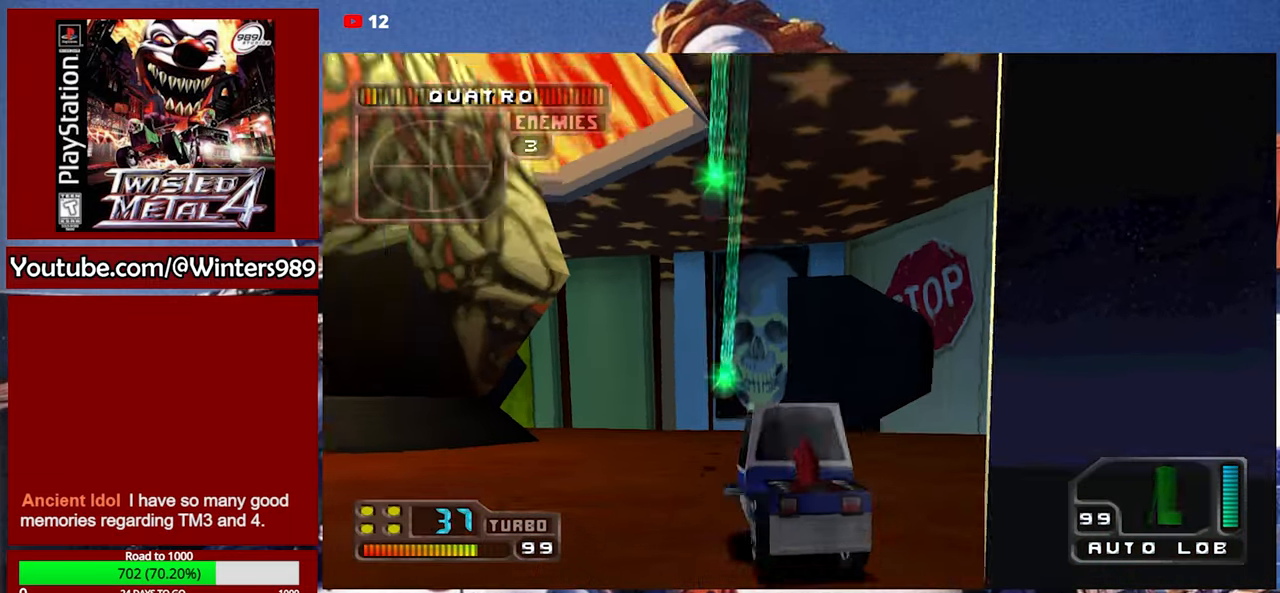
{"buttons": ["DPAD_LEFT"], "left_stick": "center", "events": [[134, "DPAD_LEFT", "up"], [167, "A", "up"], [200, "L2", "down"], [300, "L2", "up"], [467, "DPAD_LEFT", "down"]]}
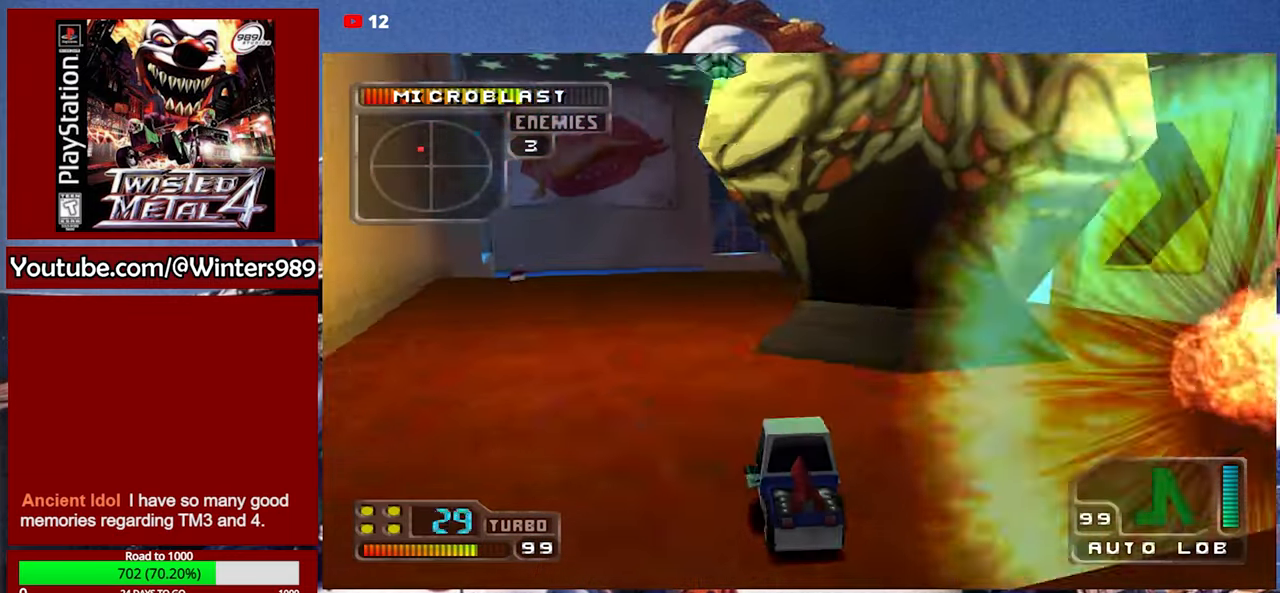
{"buttons": ["A"], "left_stick": "center", "events": [[234, "DPAD_LEFT", "up"], [300, "A", "down"]]}
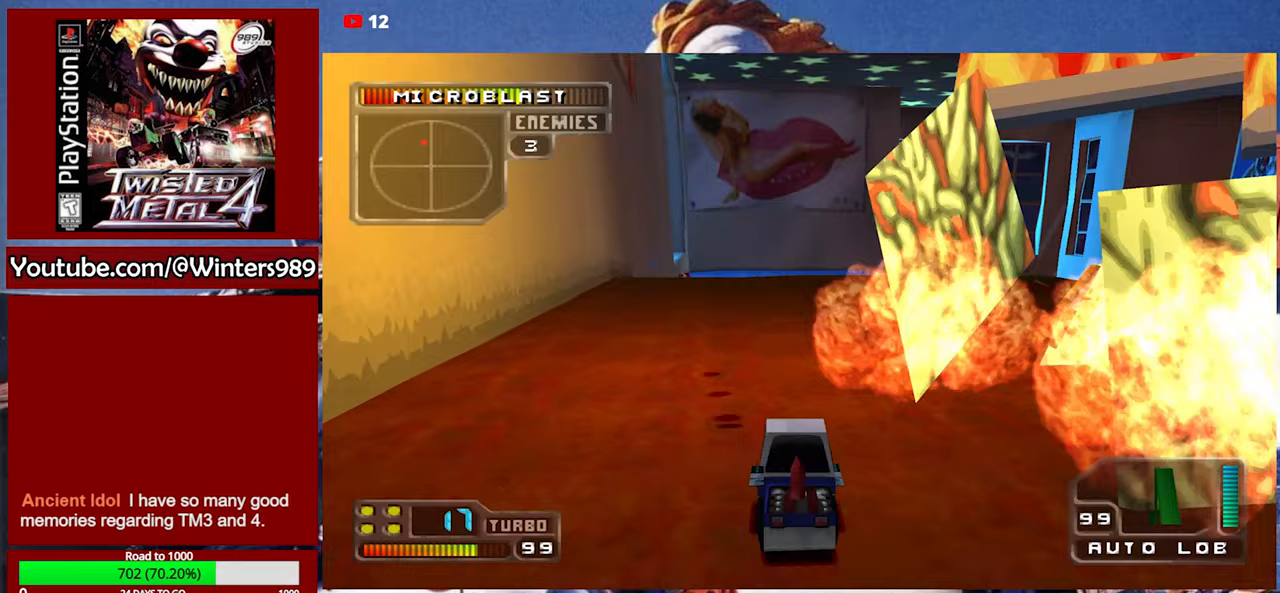
{"buttons": ["A"], "left_stick": "center", "events": [[267, "DPAD_LEFT", "down"], [400, "DPAD_LEFT", "up"]]}
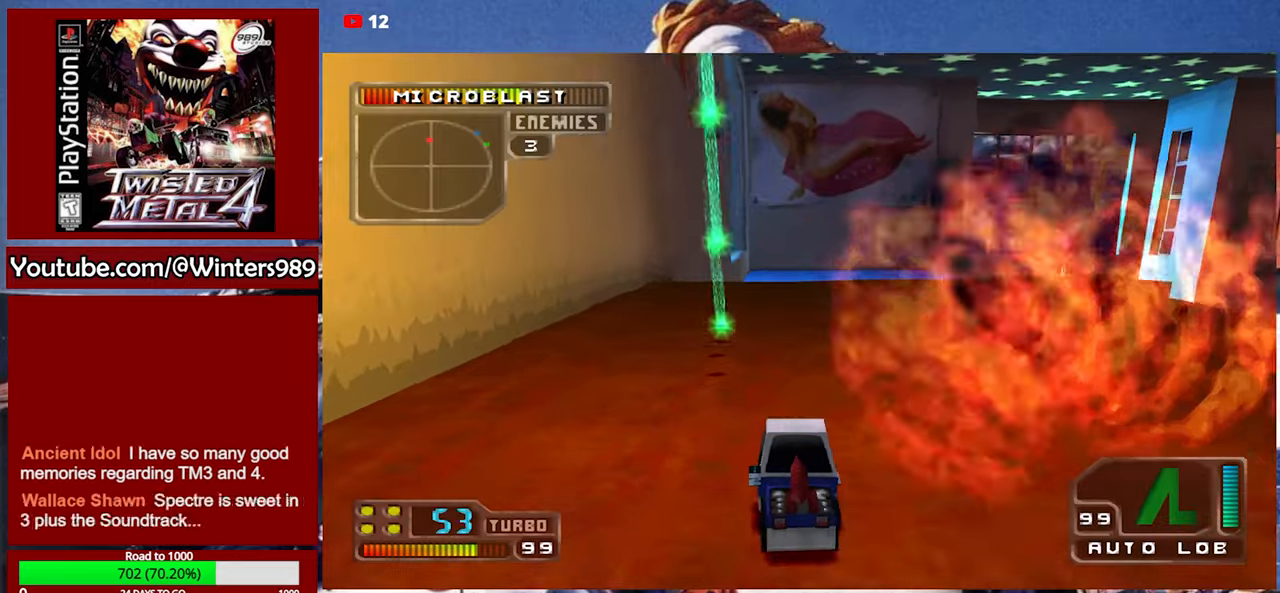
{"buttons": [], "left_stick": "center", "events": [[333, "A", "up"]]}
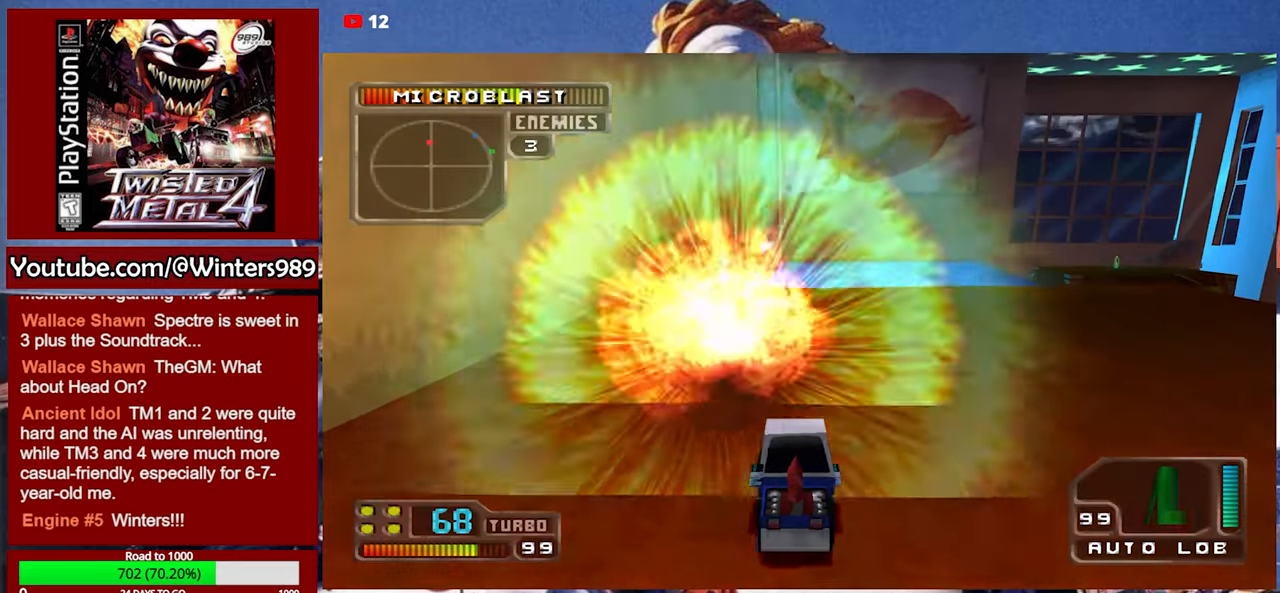
{"buttons": ["A"], "left_stick": "center", "events": [[67, "A", "down"], [300, "DPAD_LEFT", "down"], [433, "DPAD_LEFT", "up"]]}
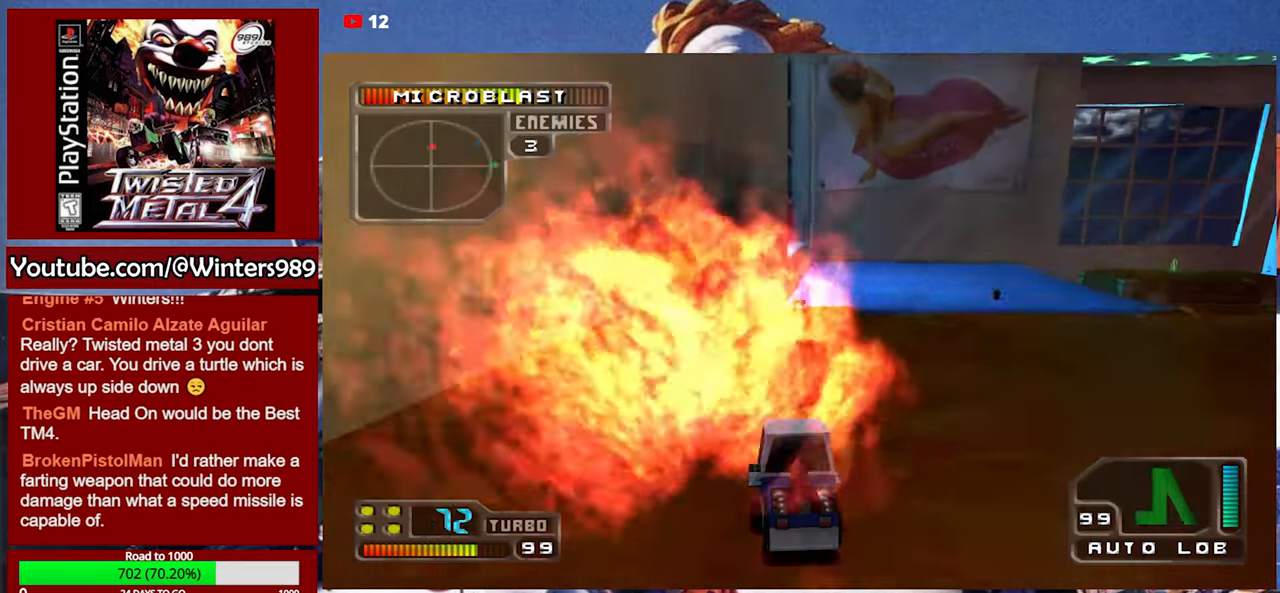
{"buttons": ["DPAD_RIGHT"], "left_stick": "center", "events": [[200, "DPAD_LEFT", "down"], [300, "DPAD_LEFT", "up"], [367, "A", "up"], [433, "DPAD_RIGHT", "down"]]}
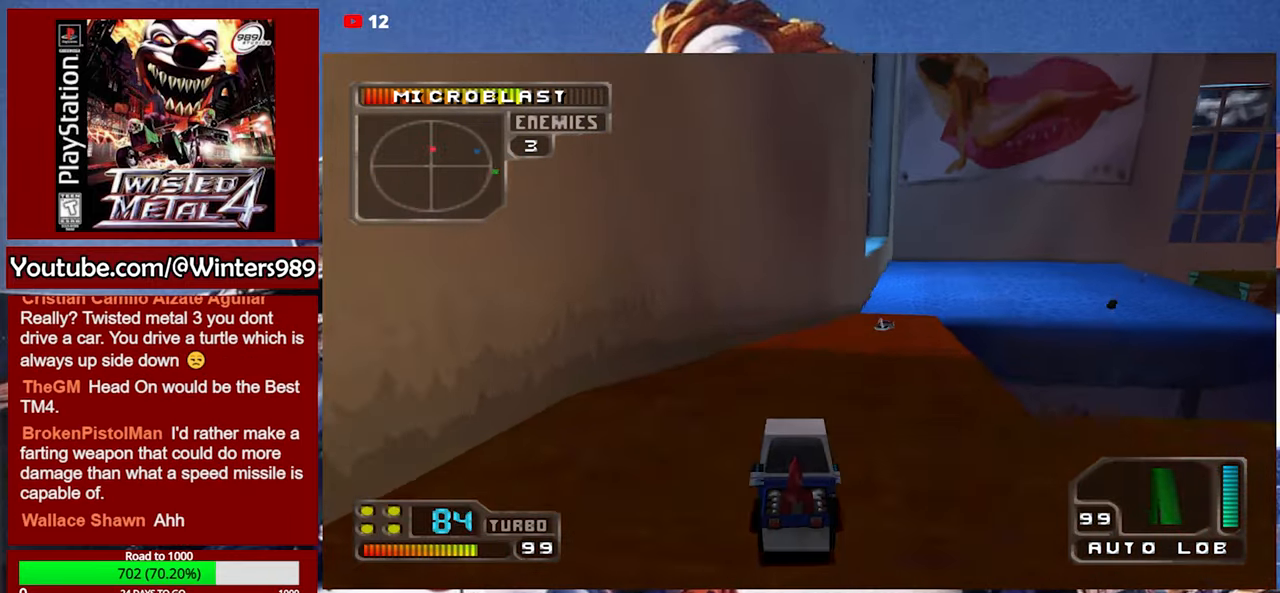
{"buttons": [], "left_stick": "center", "events": [[33, "DPAD_RIGHT", "up"], [133, "DPAD_UP", "down"], [200, "DPAD_UP", "up"], [267, "DPAD_UP", "down"], [333, "DPAD_UP", "up"]]}